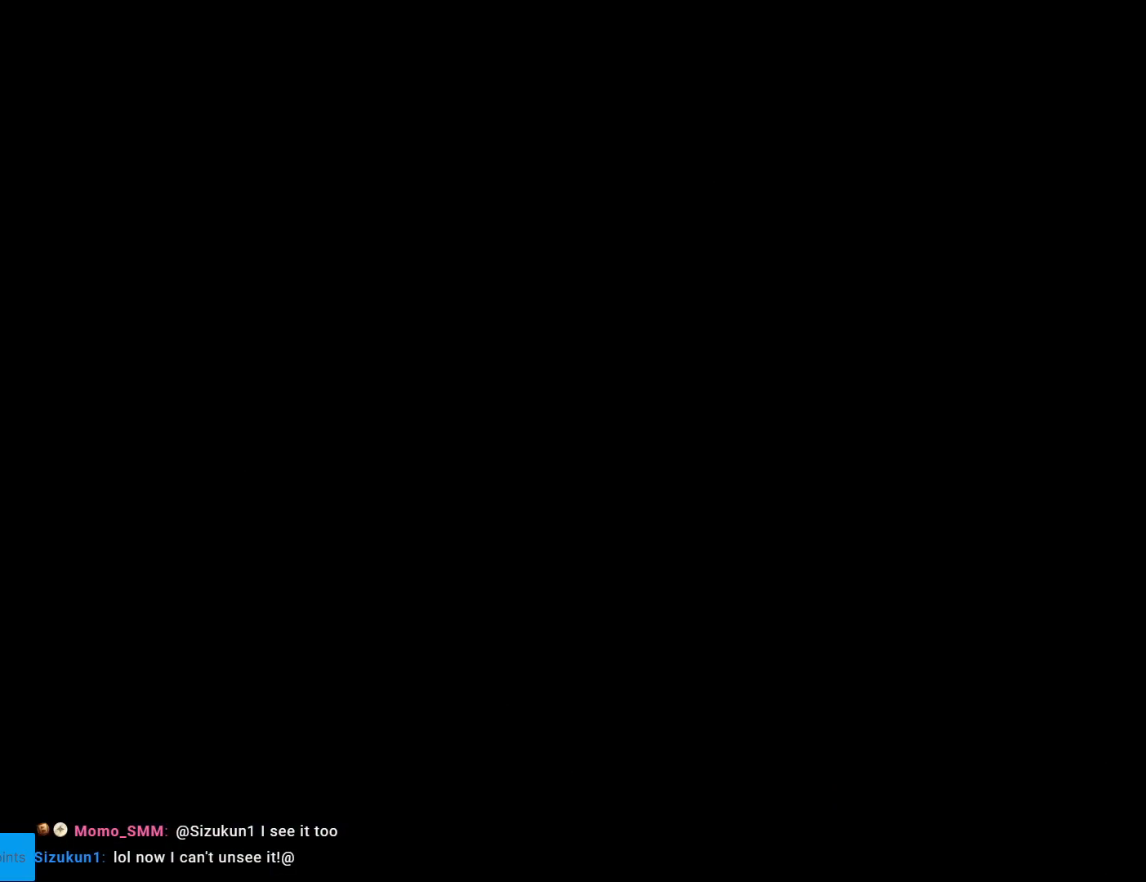
Gameplay with a controller (Nintendo layout); each line is a JSON object with the inputs held at the frame after it. "events" lists button and stick changes between this image and that frame as [ms after this image, input, new state], when the widget could be followed in between. Not read: L3 R3.
{"buttons": ["X"], "events": []}
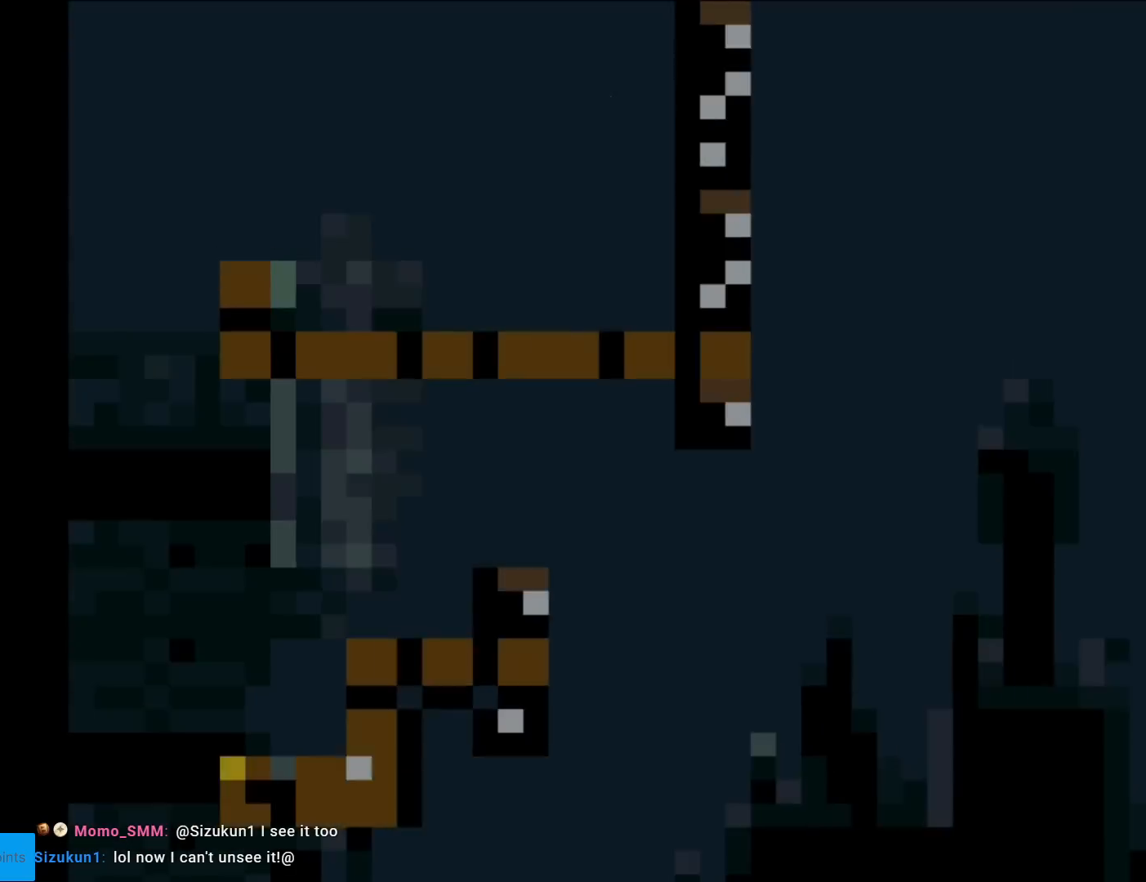
{"buttons": ["A", "X"], "events": [[467, "A", "down"]]}
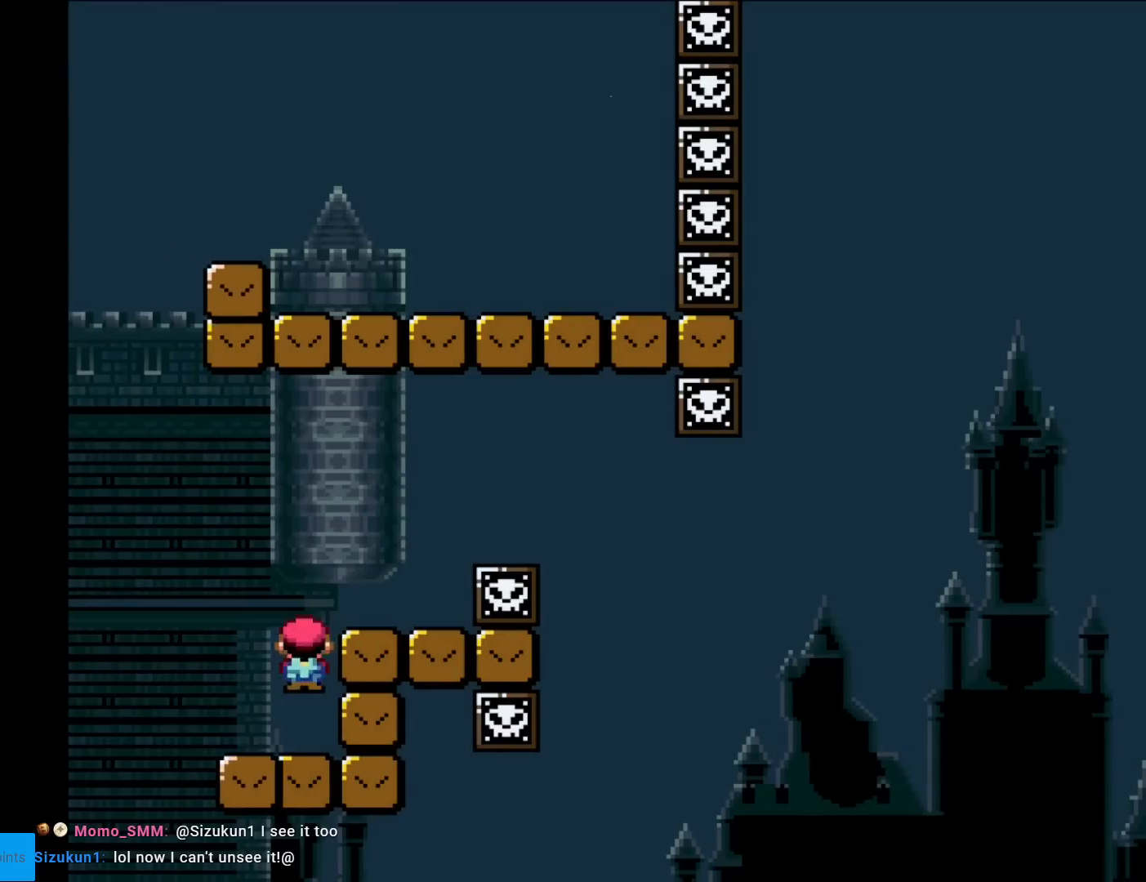
{"buttons": ["X", "DPAD_LEFT"], "events": [[117, "A", "up"], [150, "DPAD_RIGHT", "down"], [167, "A", "down"], [451, "DPAD_RIGHT", "up"], [467, "A", "up"], [467, "DPAD_UP", "down"], [484, "DPAD_LEFT", "down"], [484, "DPAD_UP", "up"]]}
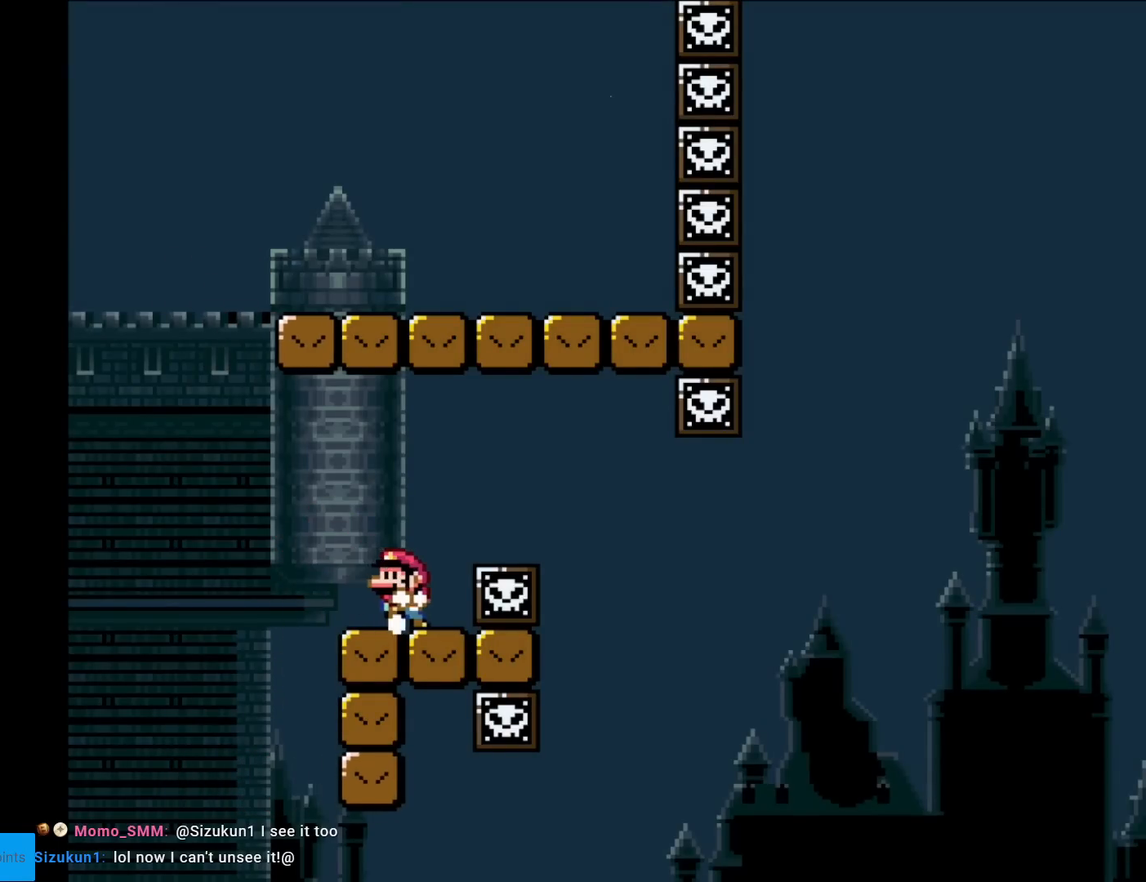
{"buttons": ["X"], "events": [[66, "DPAD_LEFT", "up"]]}
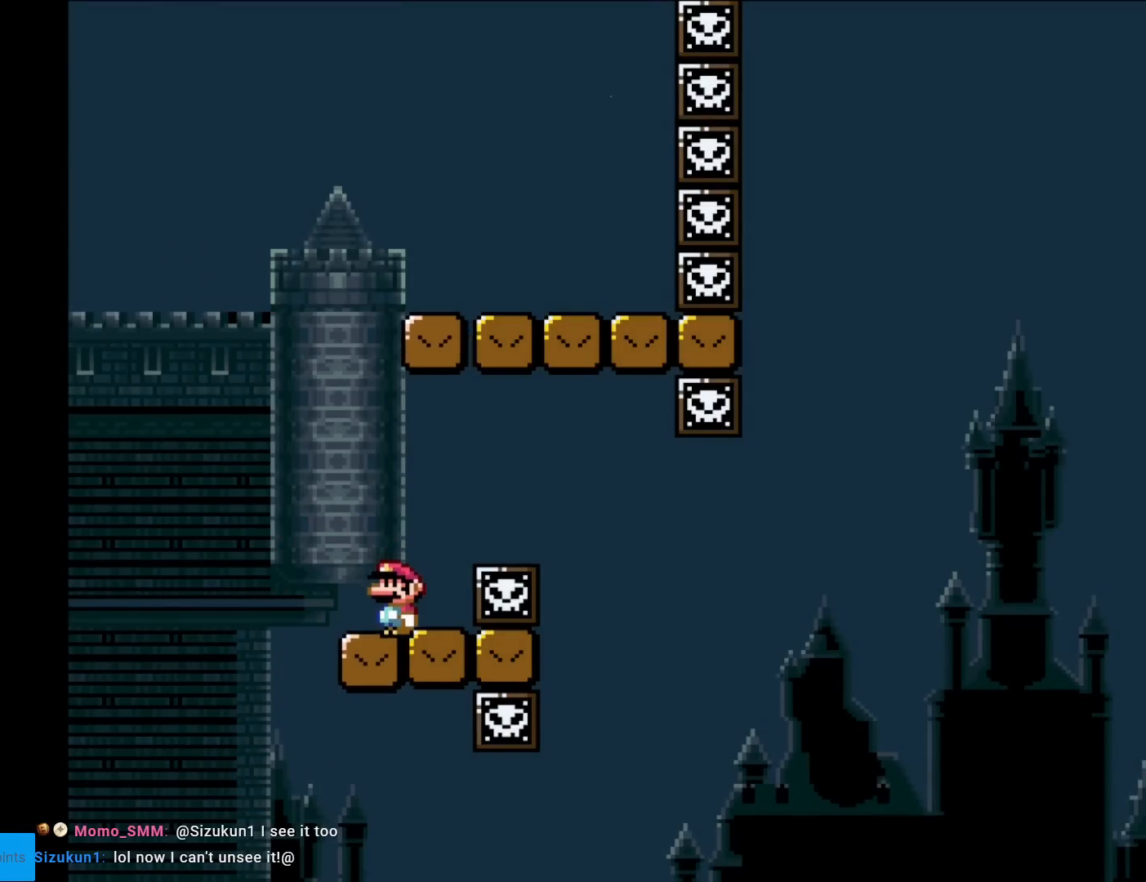
{"buttons": ["A", "X"], "events": [[167, "DPAD_RIGHT", "down"], [250, "A", "down"], [334, "A", "up"], [434, "A", "down"], [451, "DPAD_RIGHT", "up"]]}
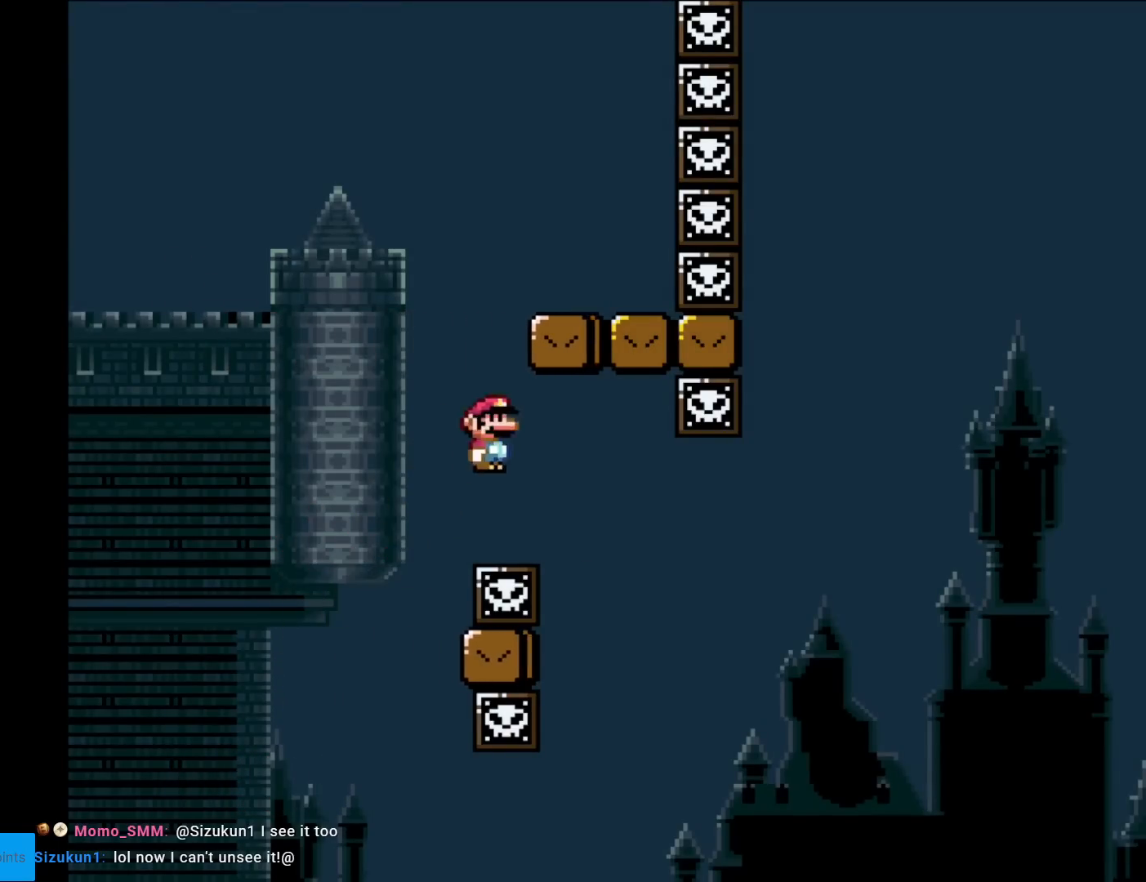
{"buttons": ["B", "Y", "DPAD_RIGHT"], "events": [[100, "A", "up"], [116, "X", "up"], [133, "DPAD_RIGHT", "down"], [133, "Y", "down"], [483, "B", "down"]]}
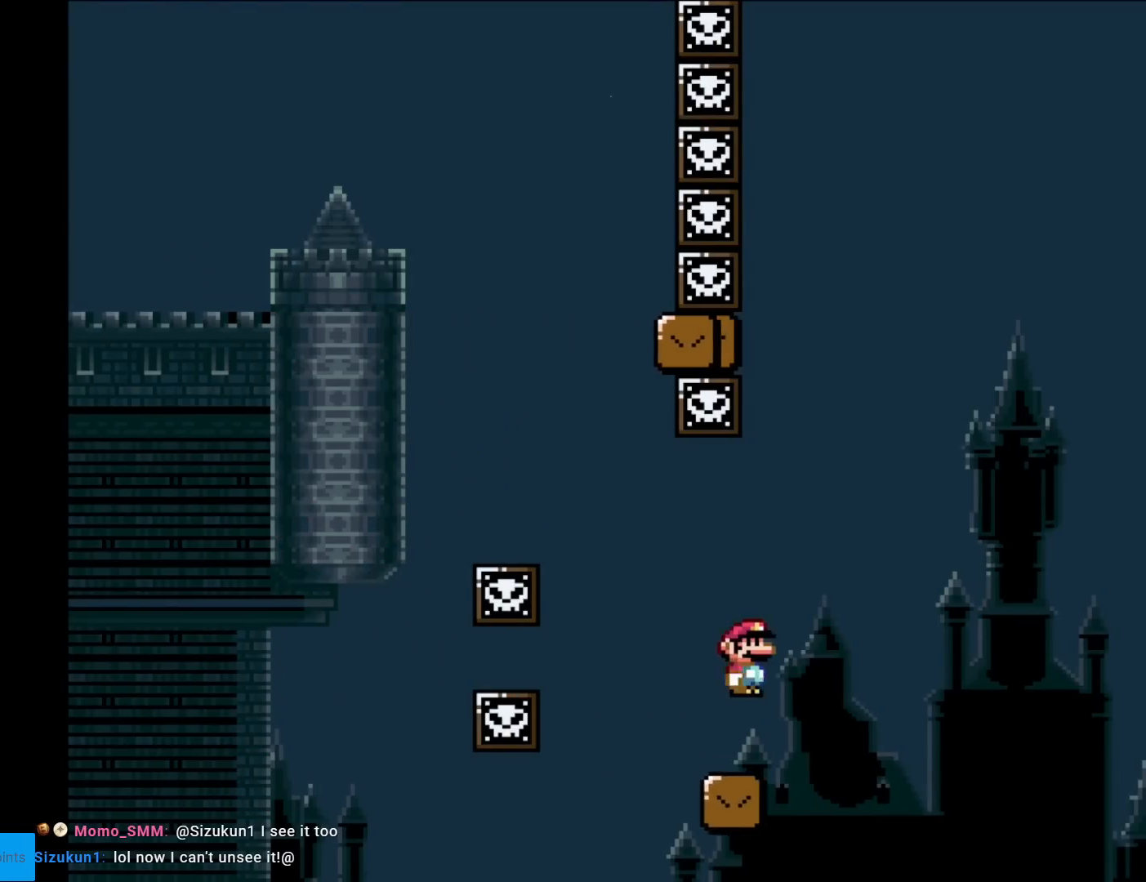
{"buttons": ["B", "Y"], "events": [[334, "DPAD_RIGHT", "up"], [367, "DPAD_UP", "down"], [384, "DPAD_LEFT", "down"], [384, "DPAD_UP", "up"], [501, "DPAD_LEFT", "up"]]}
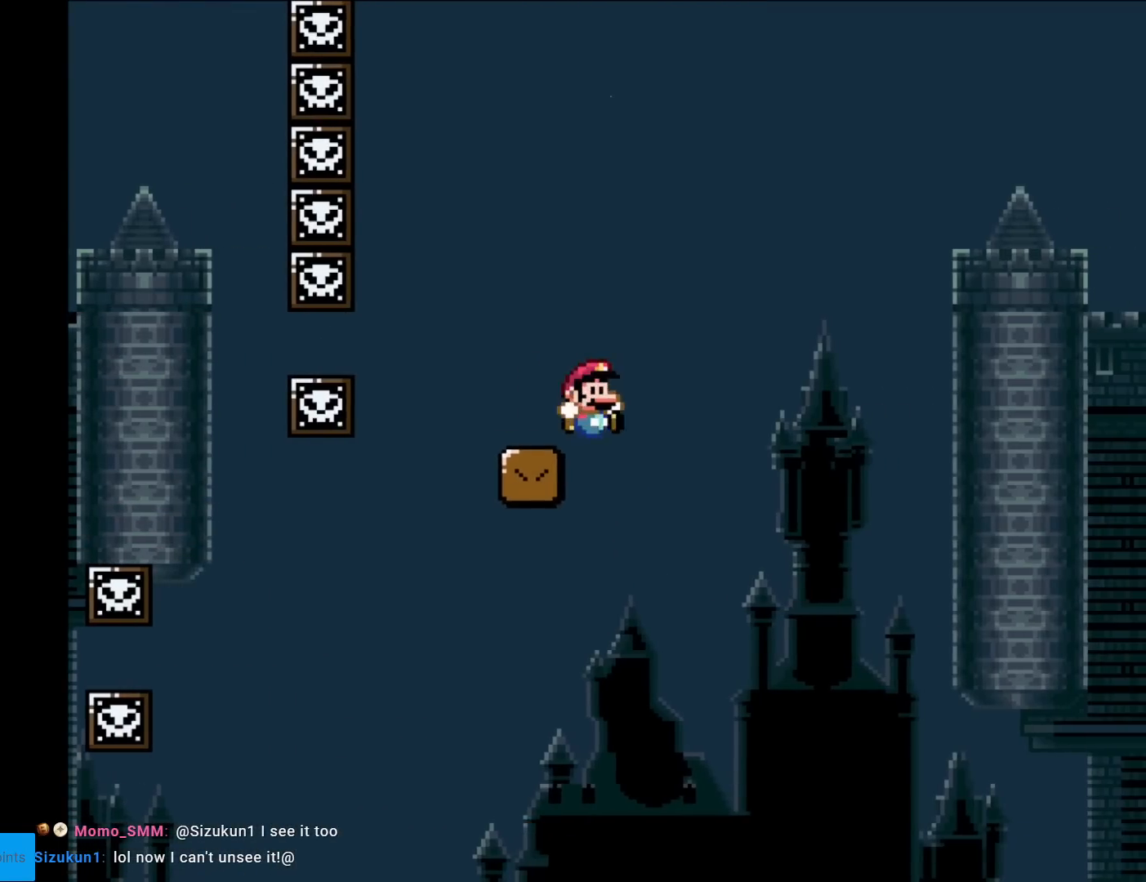
{"buttons": ["Y", "DPAD_RIGHT"], "events": [[16, "DPAD_RIGHT", "down"], [50, "B", "up"]]}
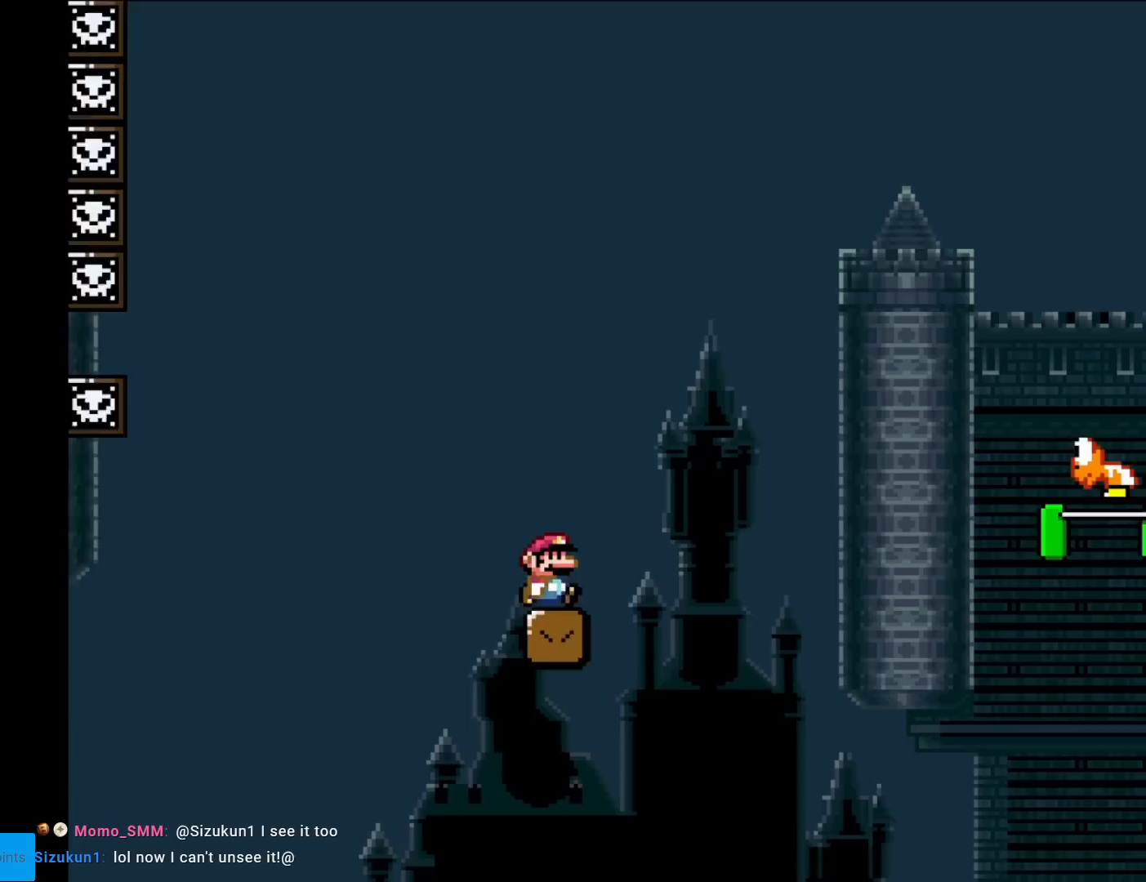
{"buttons": ["B", "Y", "DPAD_RIGHT"], "events": [[200, "B", "down"]]}
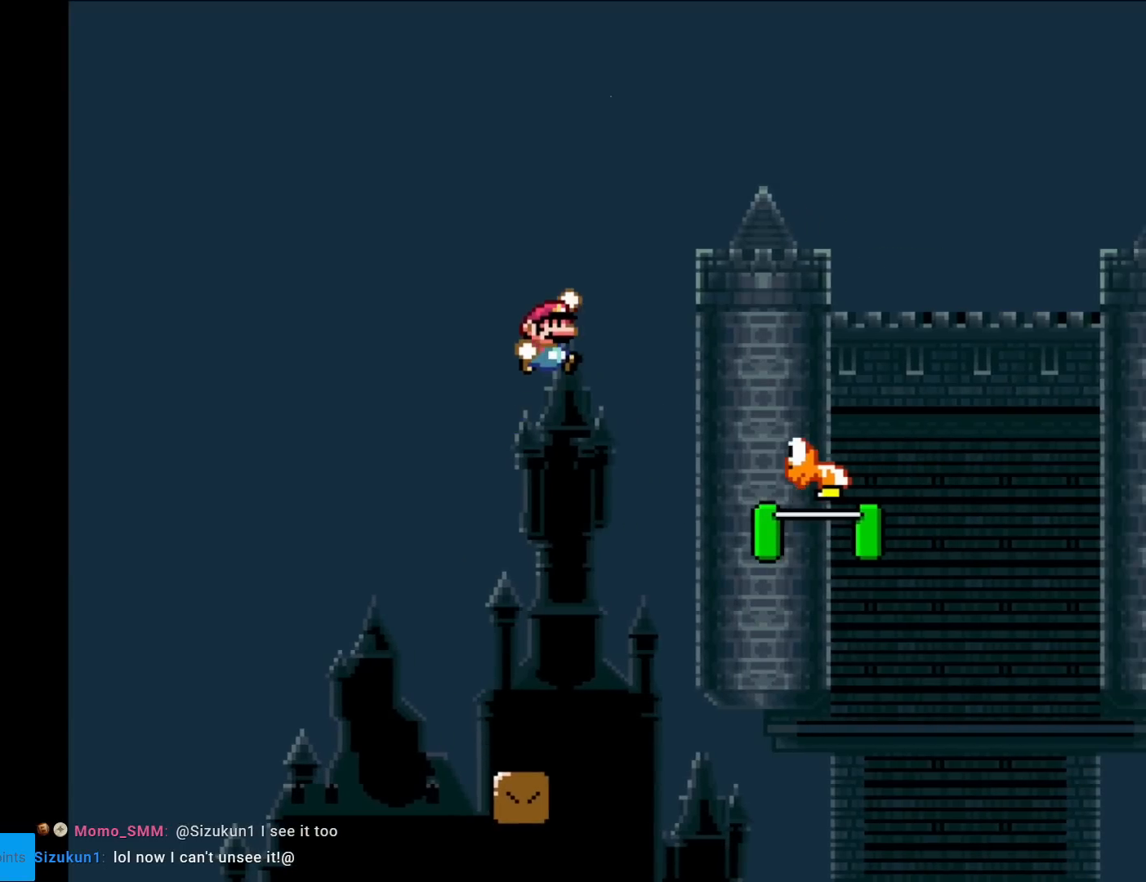
{"buttons": ["B", "Y", "DPAD_RIGHT"], "events": []}
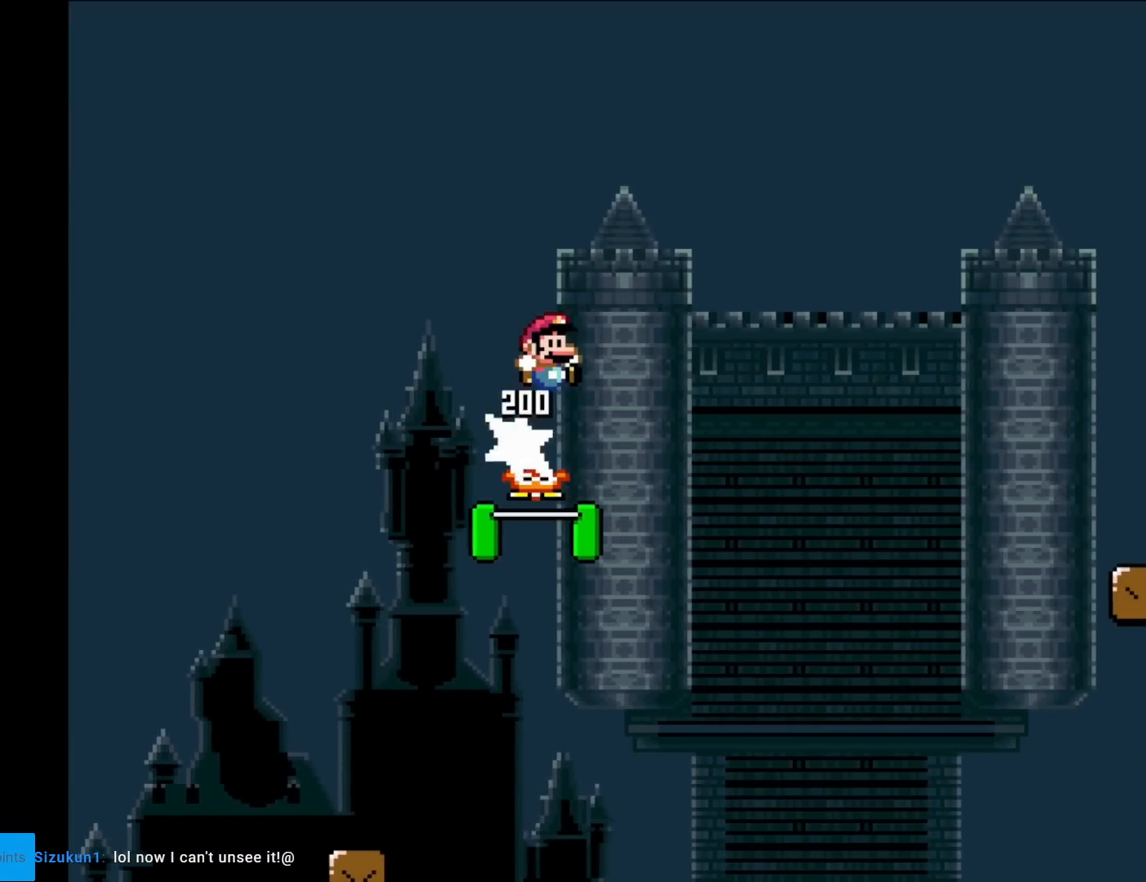
{"buttons": ["B", "Y", "DPAD_RIGHT"], "events": []}
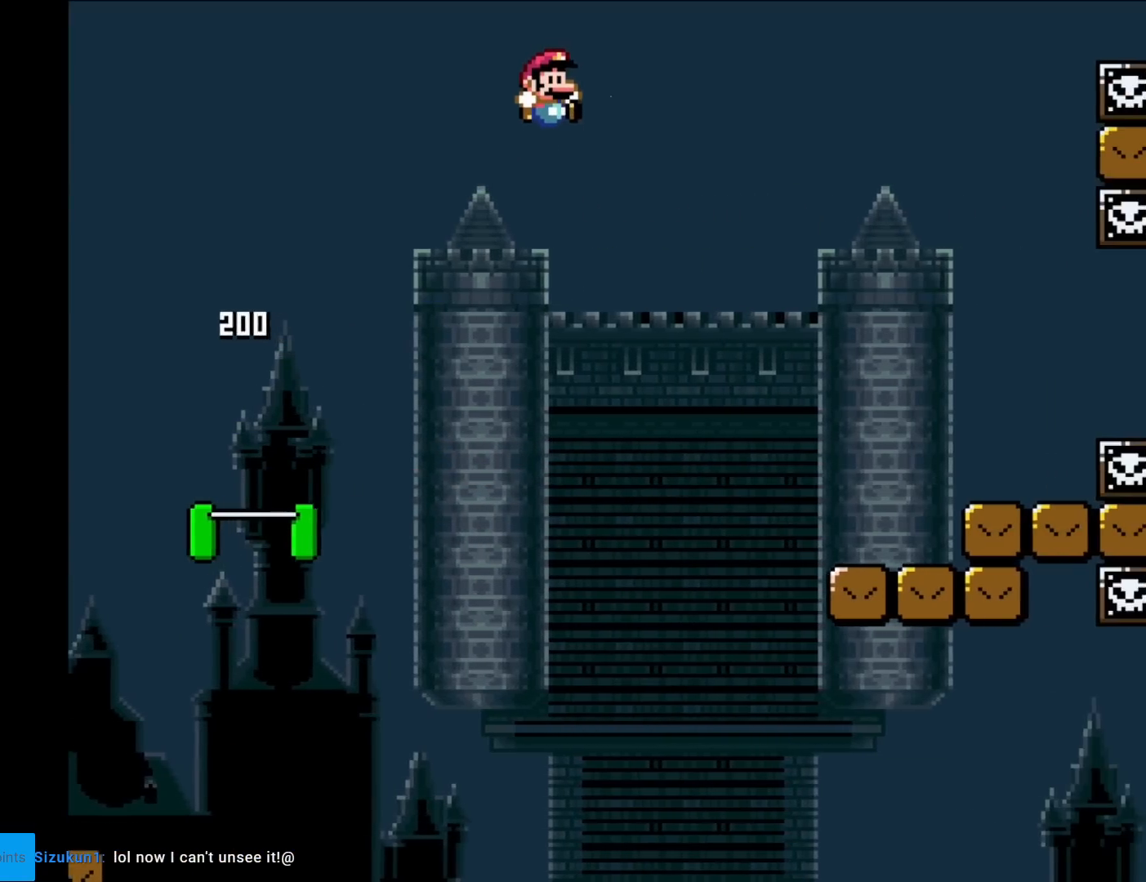
{"buttons": ["X", "DPAD_RIGHT"], "events": [[100, "Y", "up"], [133, "B", "up"], [133, "Y", "down"], [166, "Y", "up"], [217, "X", "down"]]}
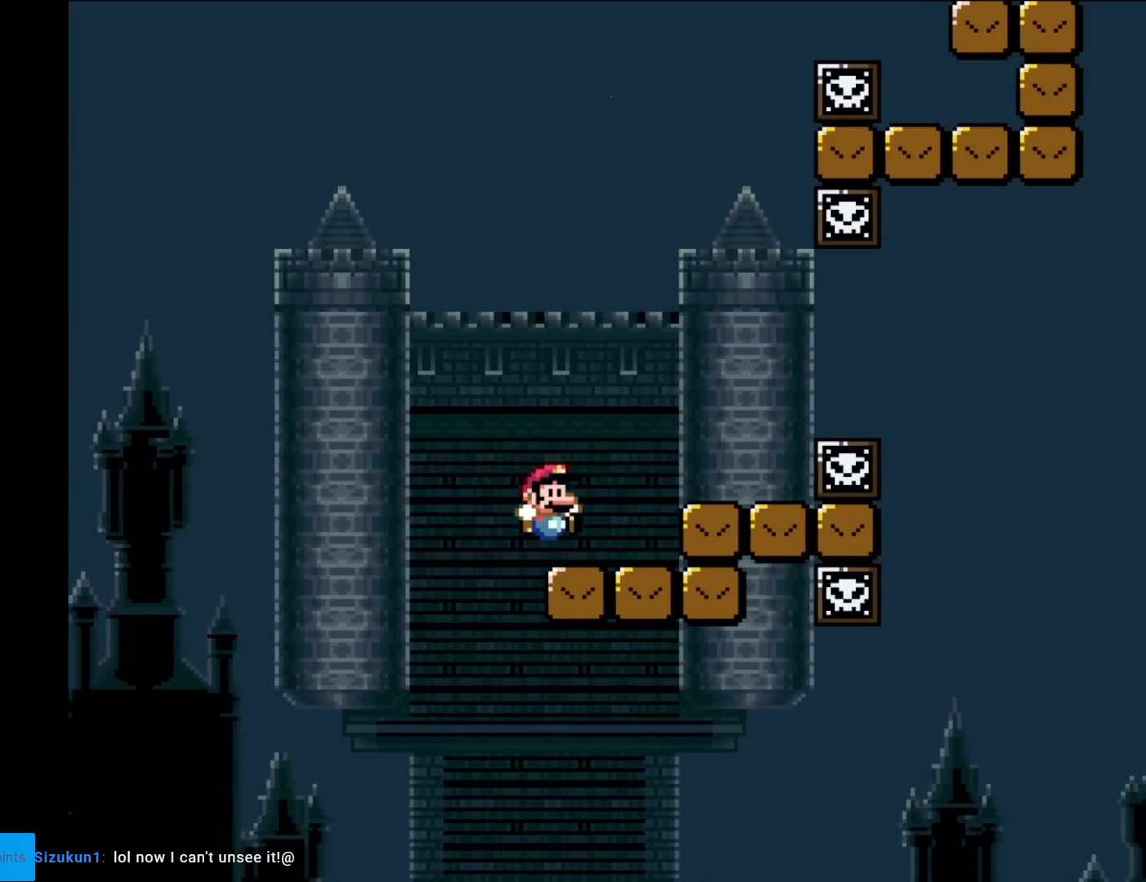
{"buttons": ["X", "DPAD_LEFT"], "events": [[150, "A", "down"], [250, "A", "up"], [317, "DPAD_RIGHT", "up"], [334, "DPAD_LEFT", "down"]]}
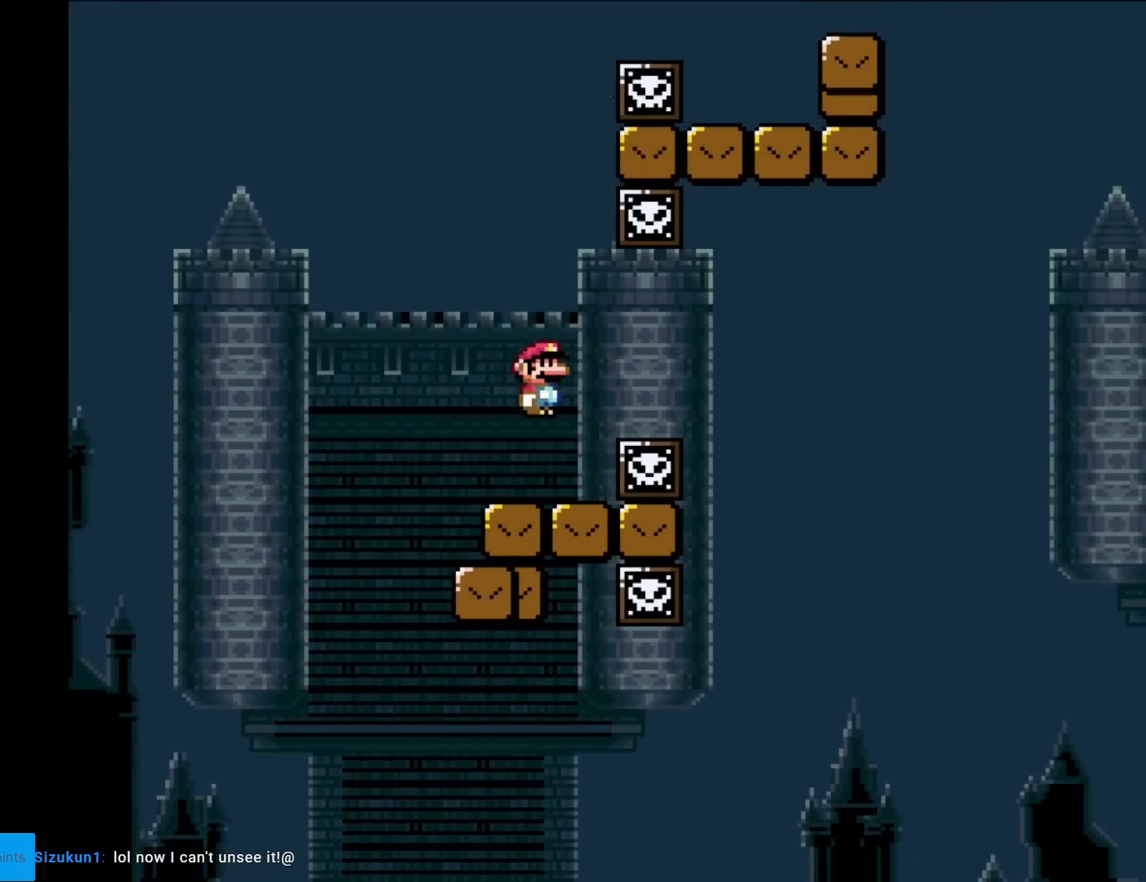
{"buttons": ["X"], "events": [[33, "DPAD_LEFT", "up"], [116, "DPAD_RIGHT", "down"], [150, "X", "up"], [183, "X", "down"], [200, "DPAD_RIGHT", "up"]]}
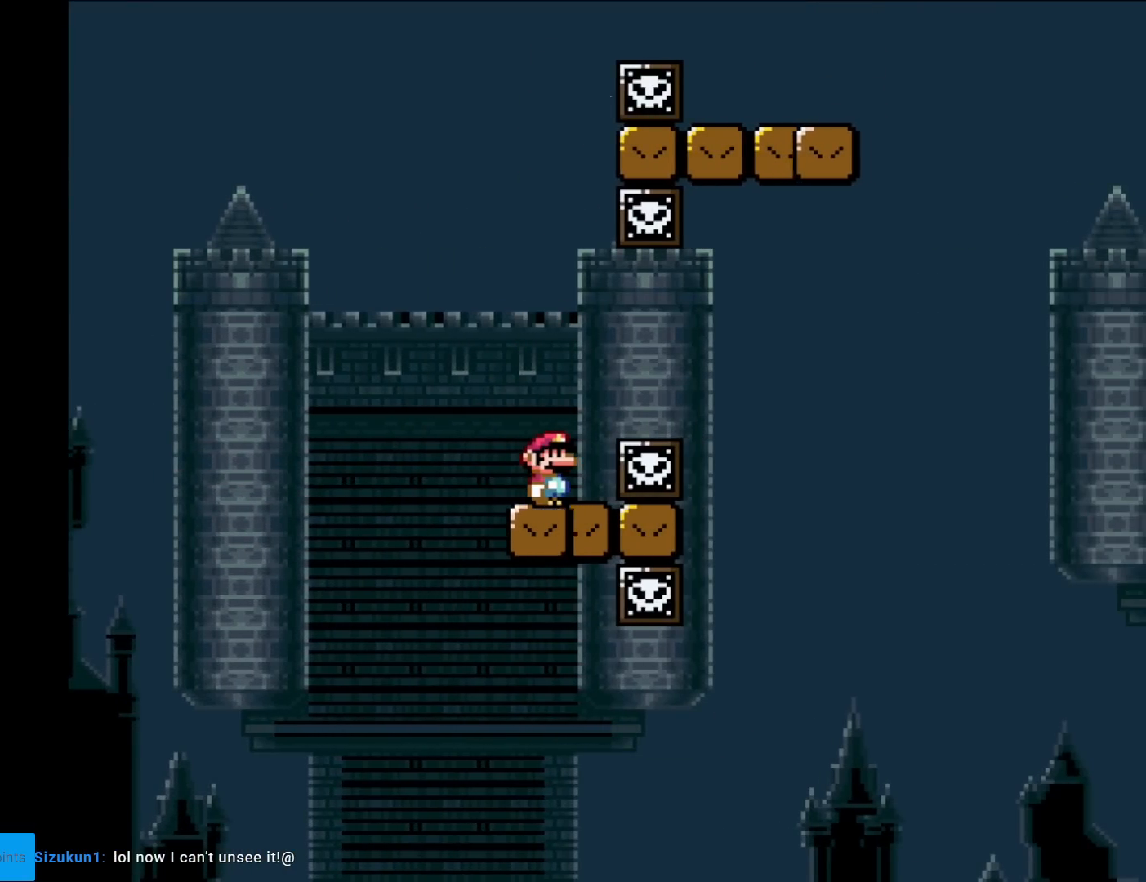
{"buttons": [], "events": [[67, "DPAD_RIGHT", "down"], [151, "A", "down"], [234, "A", "up"], [334, "A", "down"], [401, "DPAD_RIGHT", "up"], [468, "A", "up"], [501, "X", "up"]]}
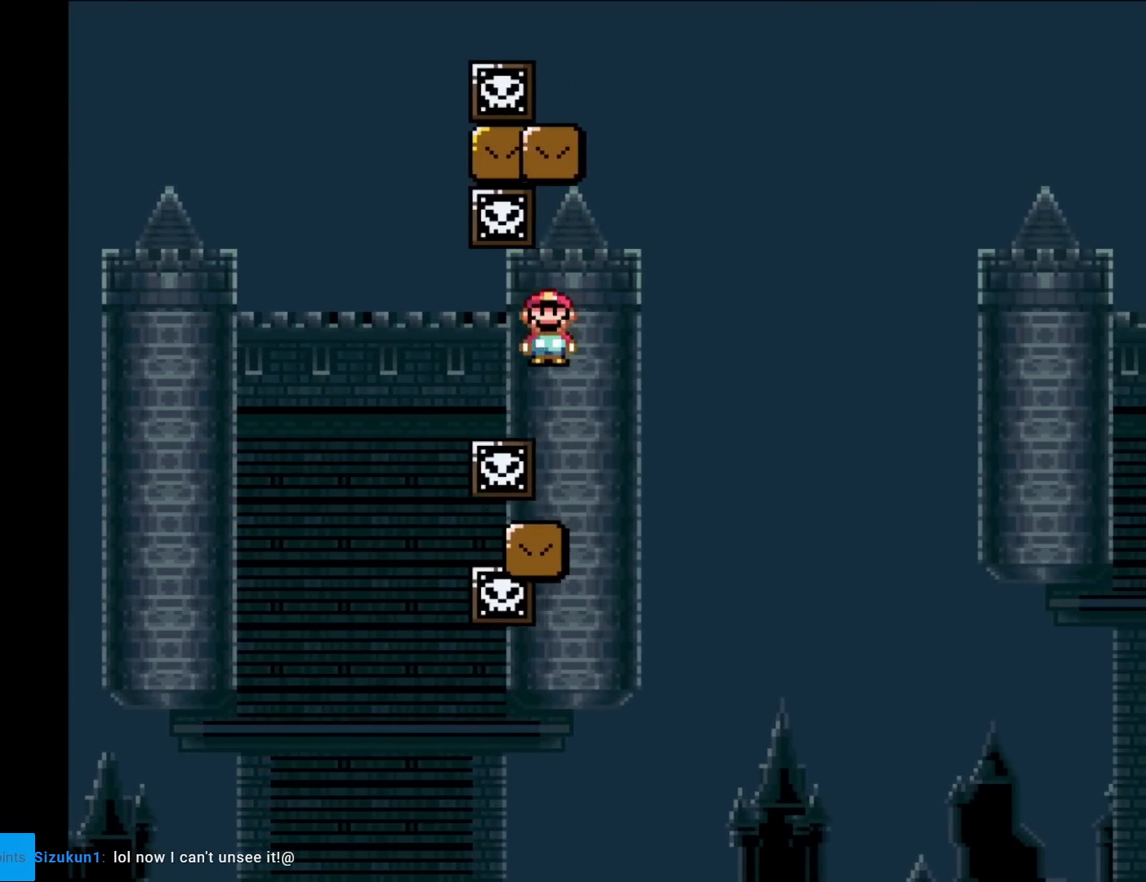
{"buttons": ["B", "Y", "DPAD_RIGHT"], "events": [[17, "Y", "down"], [217, "DPAD_RIGHT", "down"], [384, "B", "down"]]}
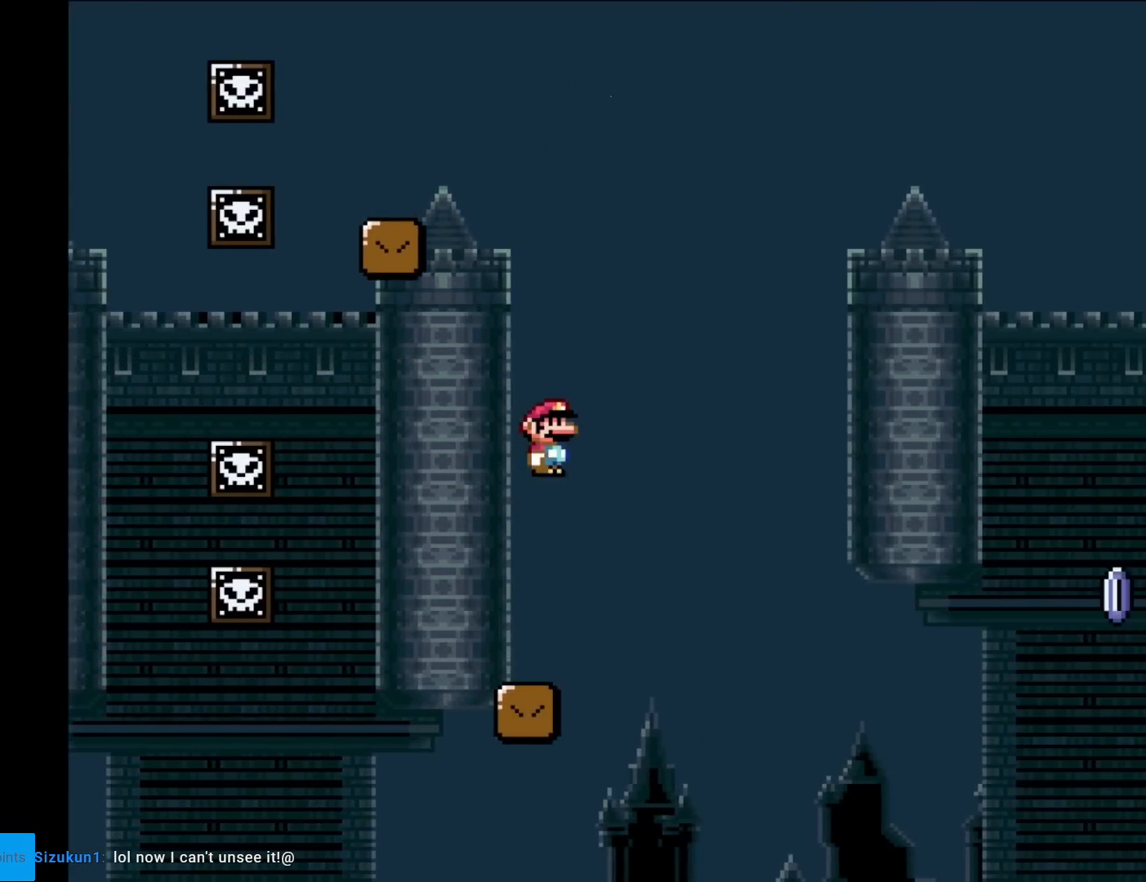
{"buttons": ["X", "DPAD_RIGHT"], "events": [[167, "DPAD_RIGHT", "up"], [184, "DPAD_LEFT", "down"], [334, "DPAD_LEFT", "up"], [384, "DPAD_RIGHT", "down"], [468, "B", "up"], [484, "X", "down"], [501, "Y", "up"]]}
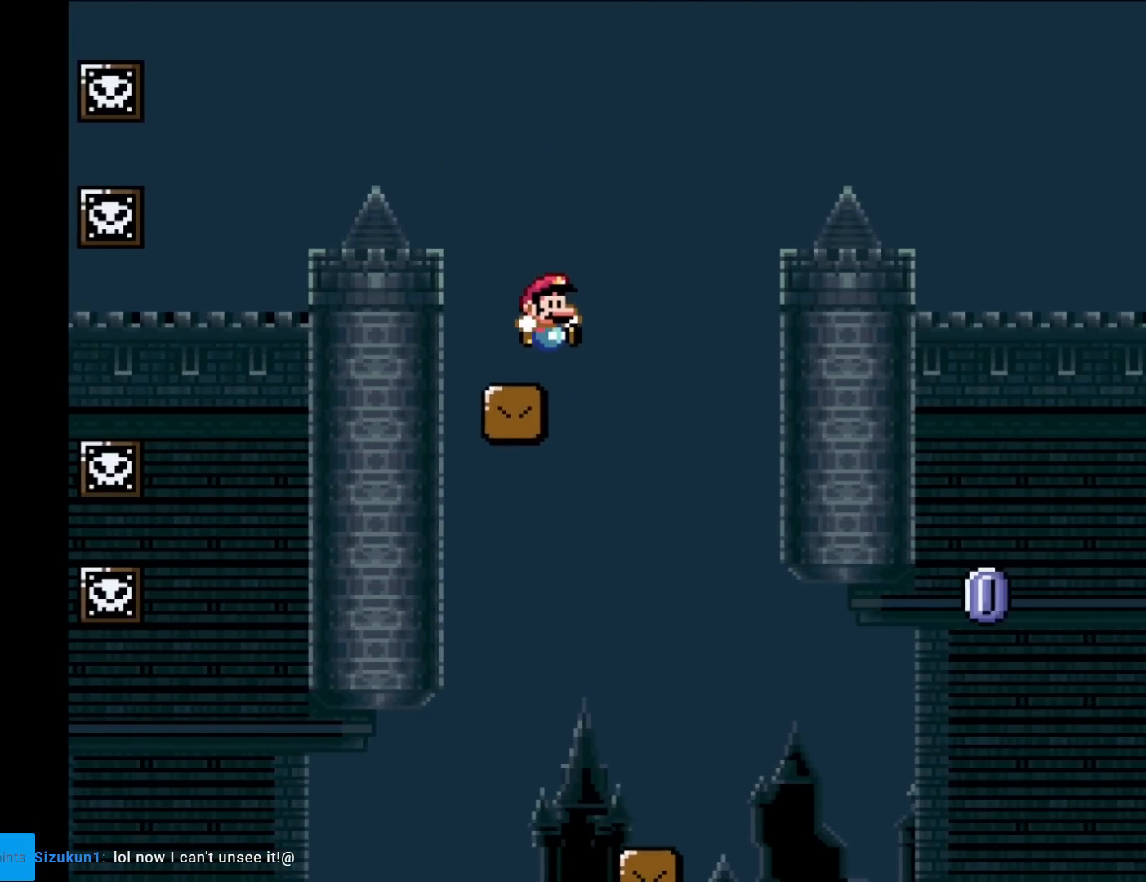
{"buttons": ["X"], "events": [[167, "DPAD_RIGHT", "up"], [234, "DPAD_RIGHT", "down"], [434, "DPAD_RIGHT", "up"]]}
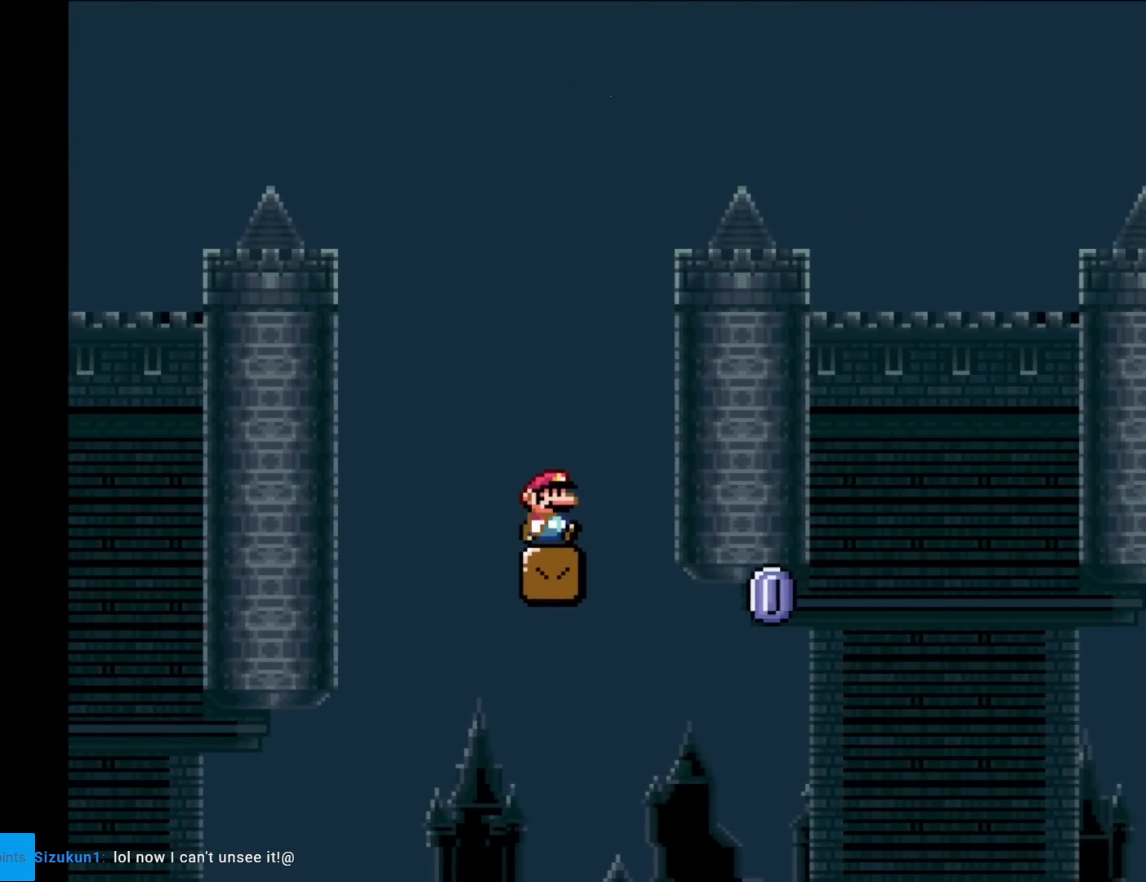
{"buttons": ["A", "X", "DPAD_RIGHT"], "events": [[51, "DPAD_RIGHT", "down"], [134, "DPAD_RIGHT", "up"], [234, "DPAD_RIGHT", "down"], [384, "A", "down"]]}
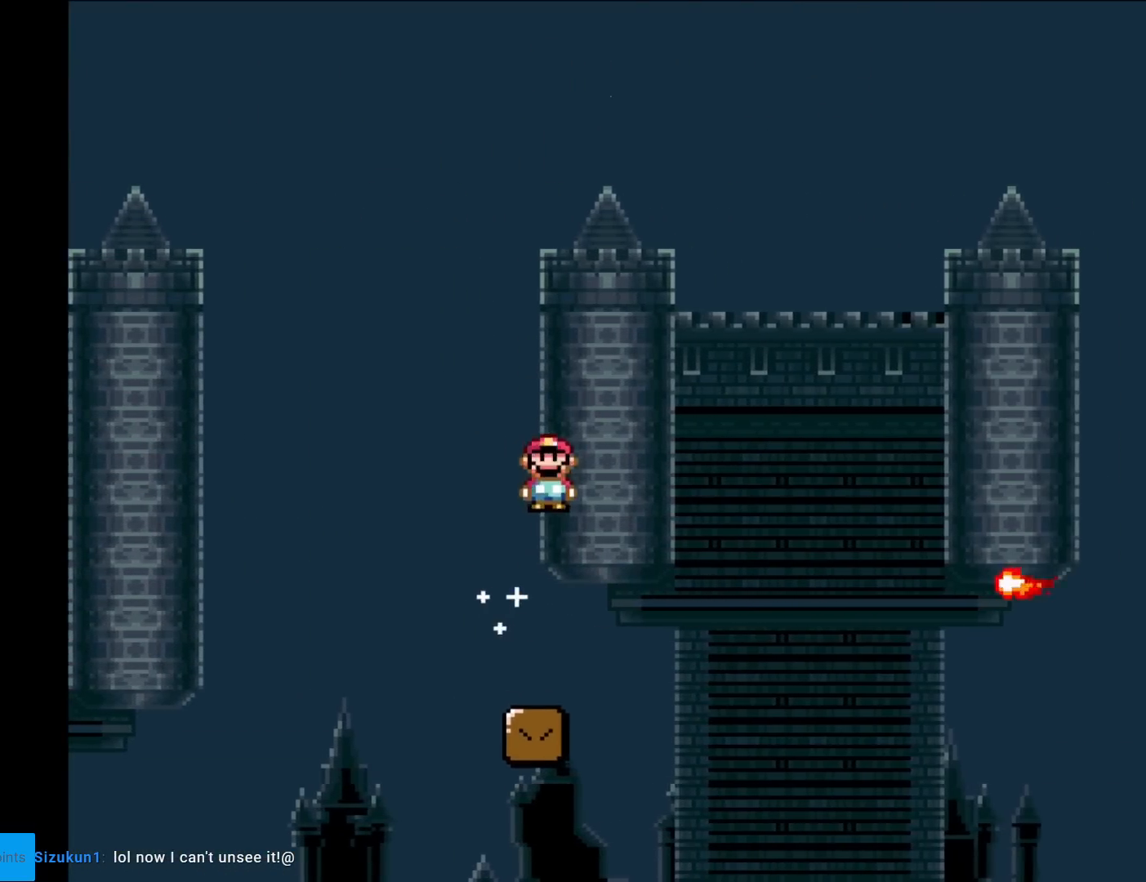
{"buttons": ["X", "DPAD_RIGHT"], "events": [[300, "A", "up"]]}
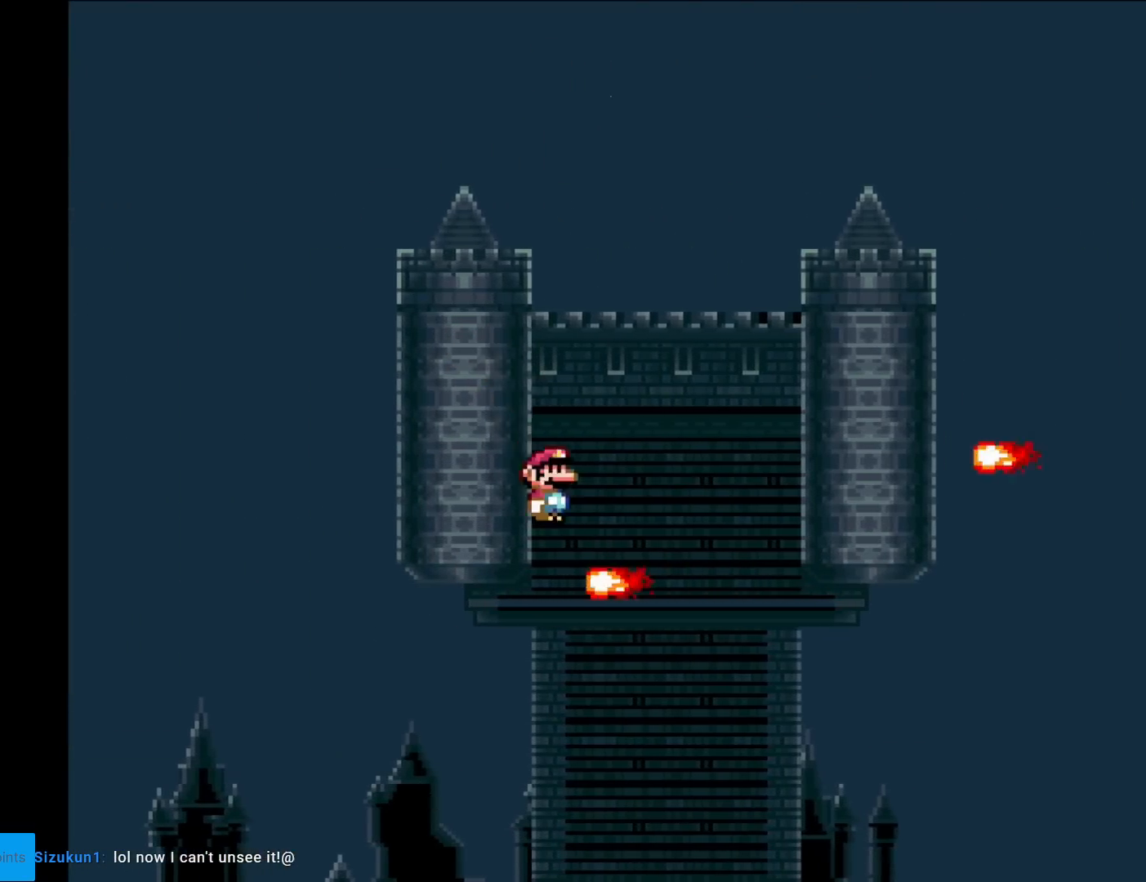
{"buttons": ["A", "X", "DPAD_RIGHT"], "events": [[51, "A", "down"], [167, "A", "up"], [468, "A", "down"]]}
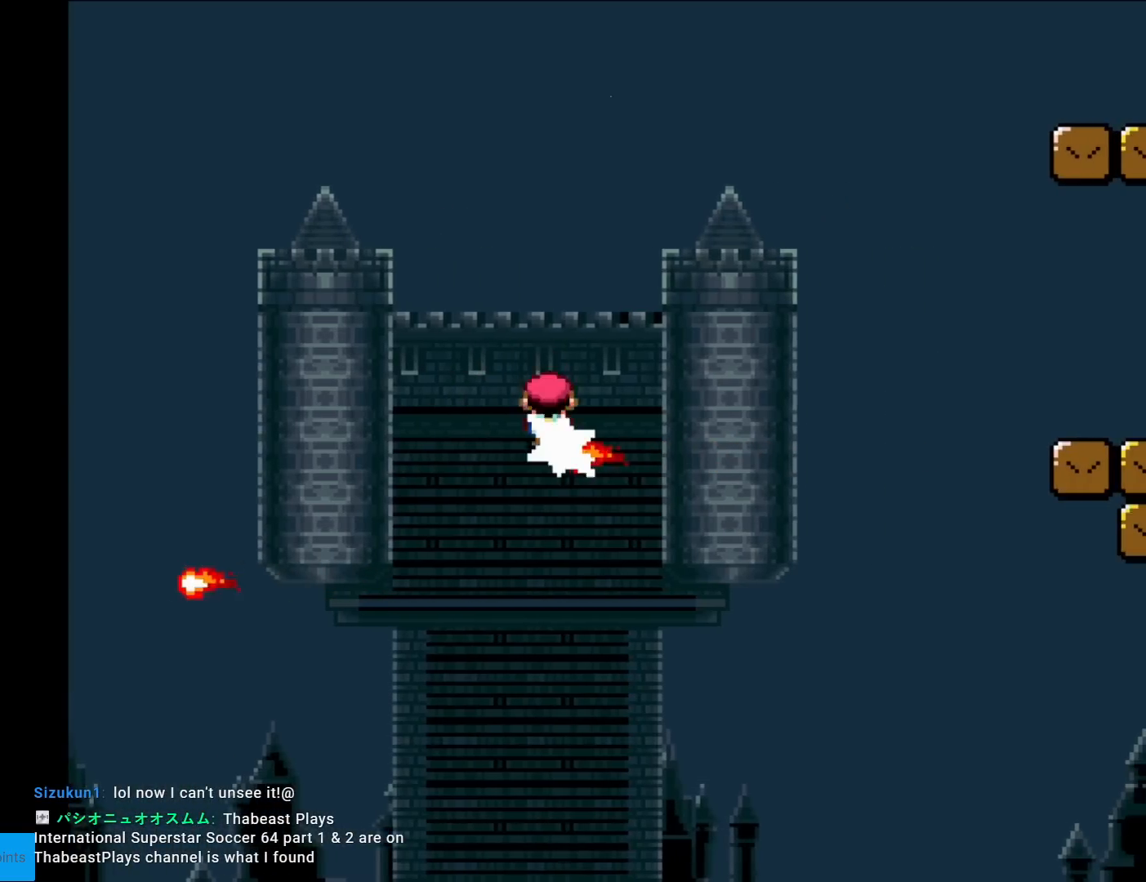
{"buttons": ["A", "X", "DPAD_RIGHT"], "events": []}
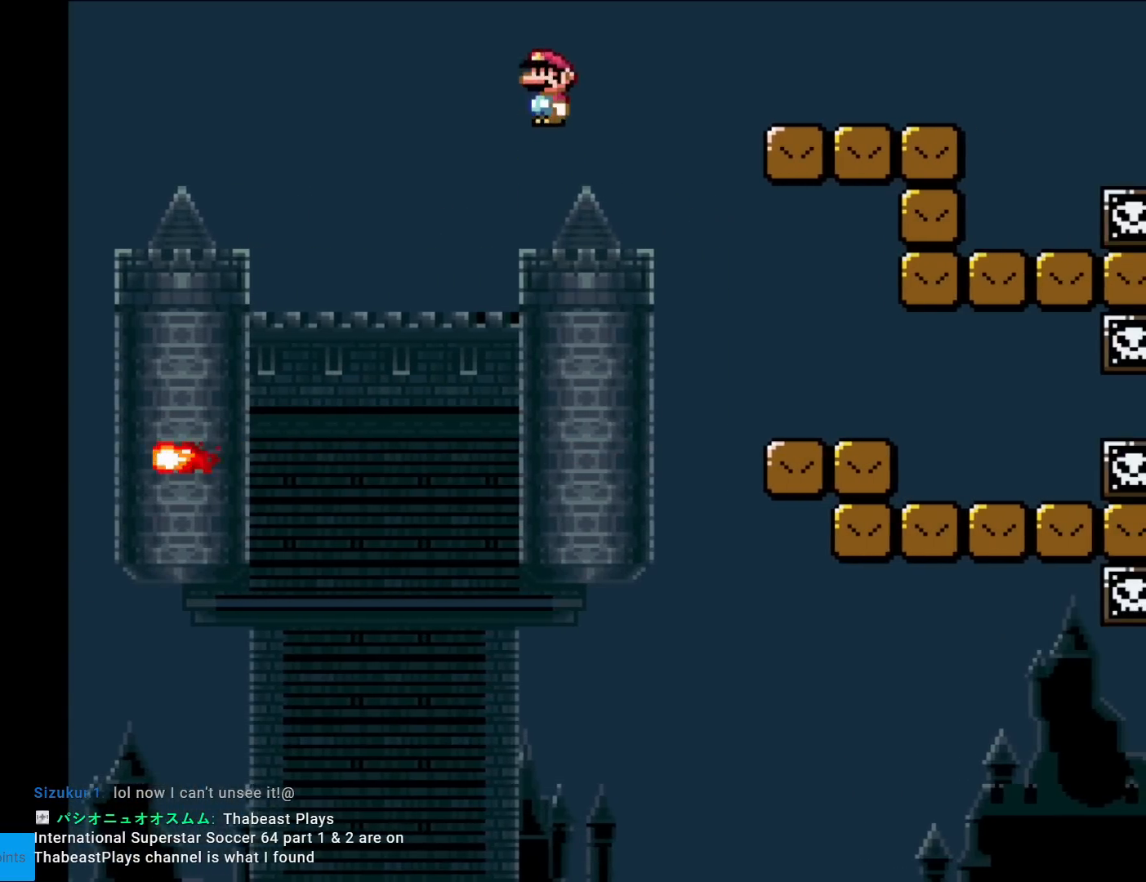
{"buttons": ["Y", "DPAD_RIGHT"], "events": [[67, "A", "up"], [167, "A", "down"], [317, "A", "up"], [334, "X", "up"], [384, "Y", "down"]]}
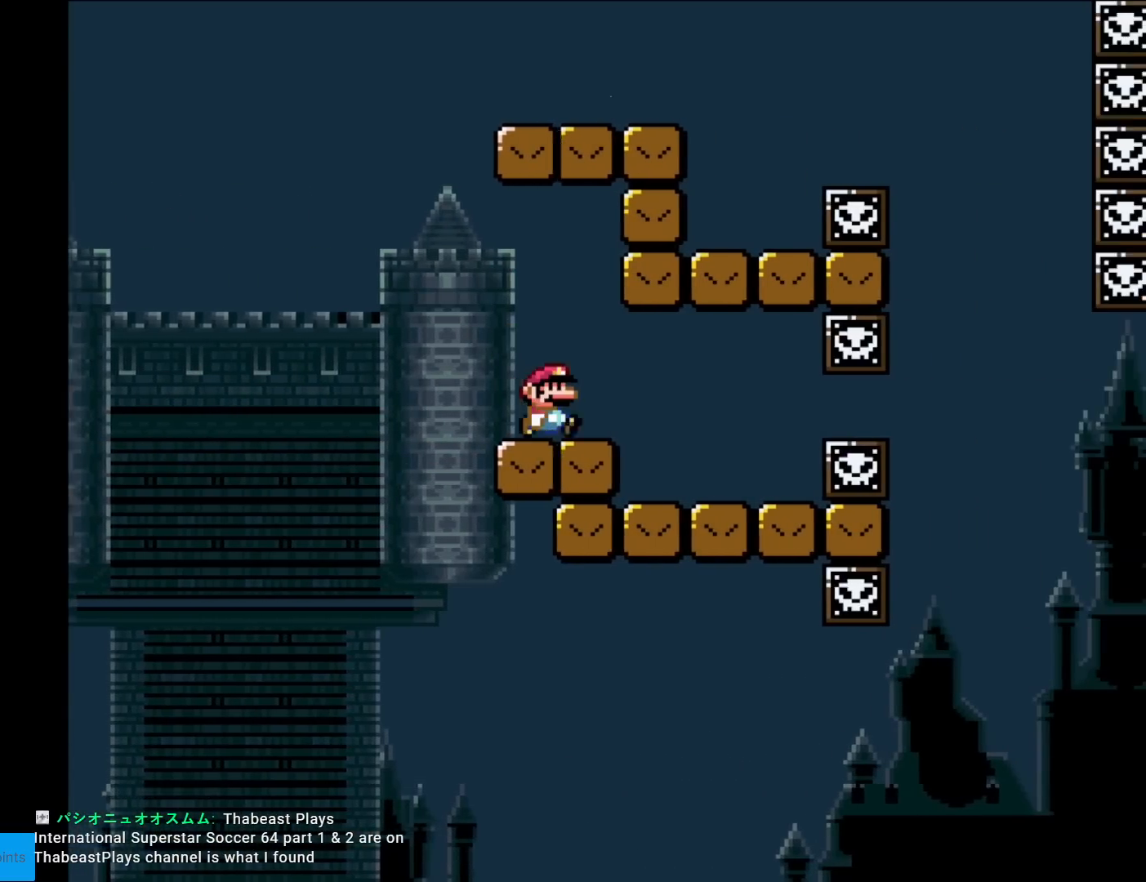
{"buttons": ["B", "Y", "DPAD_RIGHT"], "events": [[50, "DPAD_RIGHT", "up"], [50, "DPAD_UP", "down"], [67, "DPAD_LEFT", "down"], [67, "DPAD_UP", "up"], [334, "B", "down"], [417, "DPAD_LEFT", "up"], [434, "DPAD_UP", "down"], [450, "DPAD_RIGHT", "down"], [450, "DPAD_UP", "up"]]}
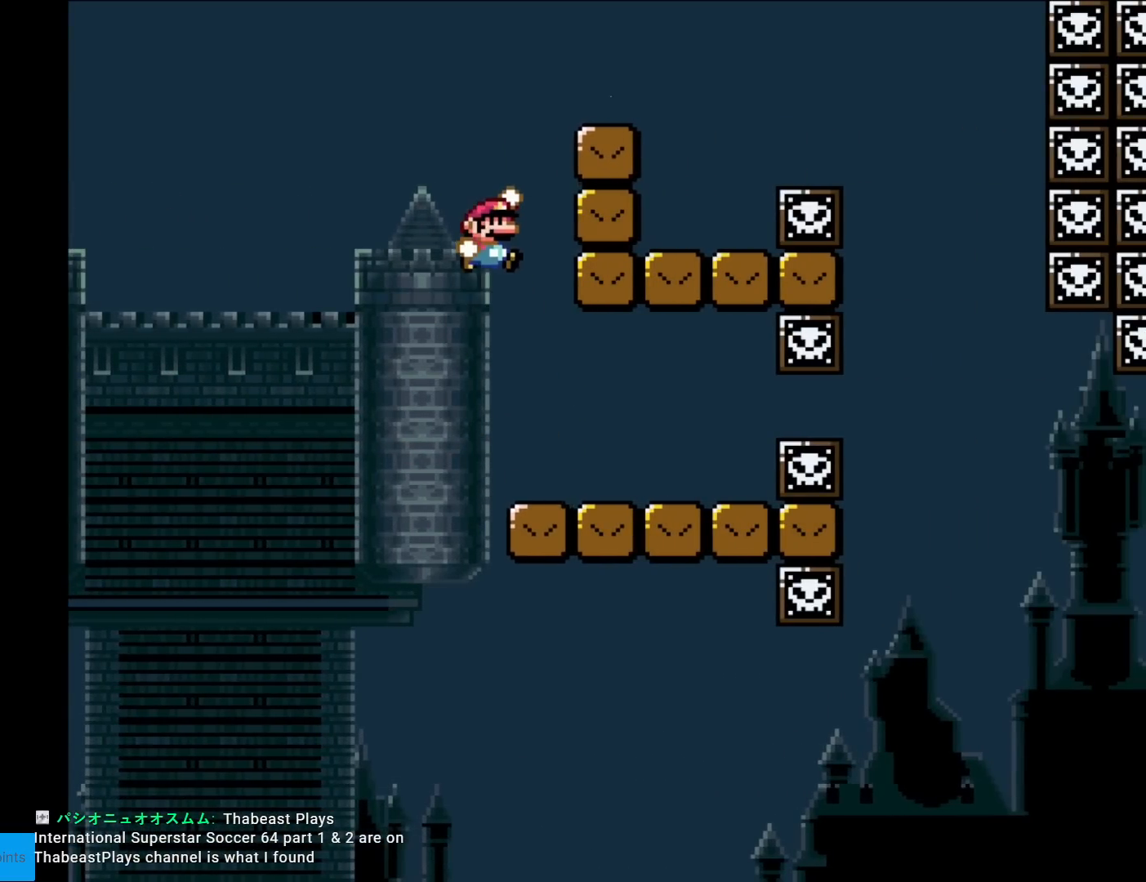
{"buttons": ["X", "DPAD_LEFT"], "events": [[334, "B", "up"], [384, "Y", "up"], [401, "X", "down"], [418, "DPAD_RIGHT", "up"], [418, "DPAD_UP", "down"], [434, "DPAD_LEFT", "down"], [434, "DPAD_UP", "up"]]}
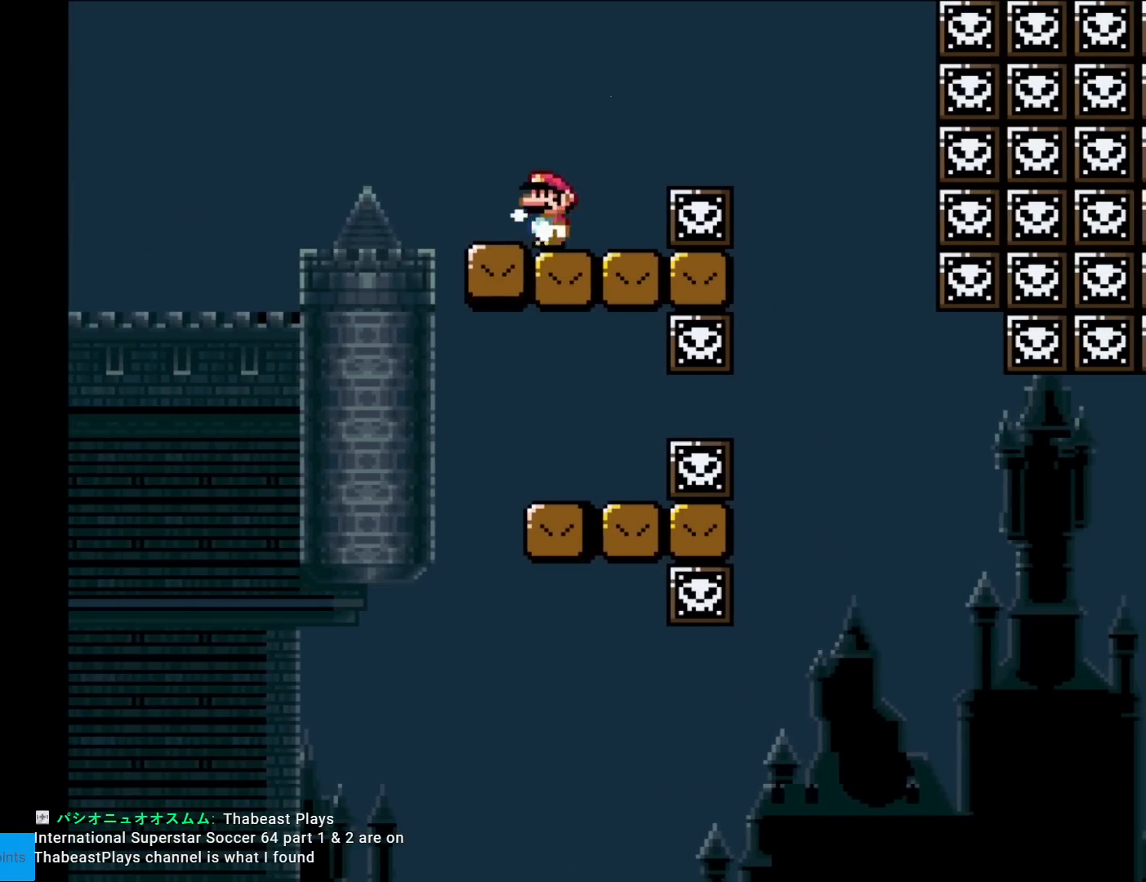
{"buttons": ["Y", "DPAD_RIGHT"], "events": [[33, "DPAD_LEFT", "up"], [67, "DPAD_RIGHT", "down"], [167, "A", "down"], [250, "A", "up"], [334, "A", "down"], [417, "A", "up"], [467, "X", "up"], [500, "Y", "down"]]}
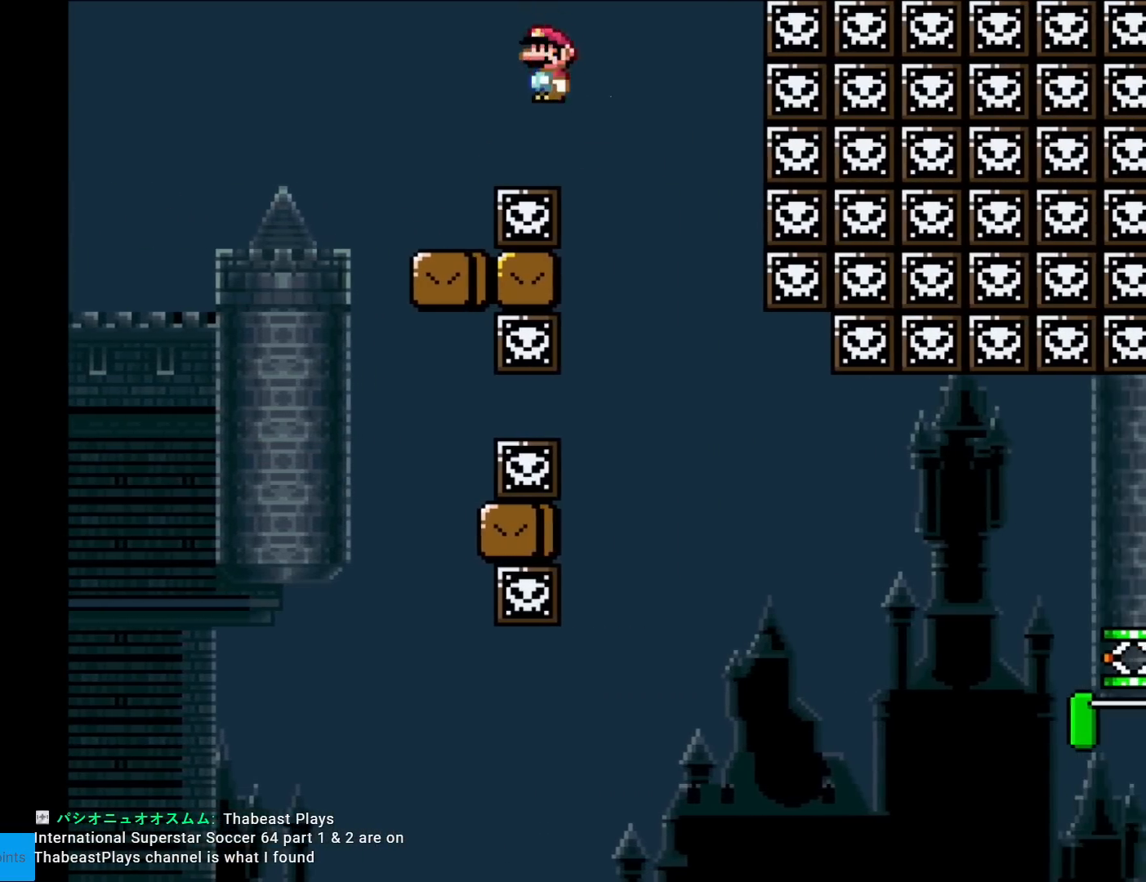
{"buttons": ["Y", "DPAD_RIGHT"], "events": [[234, "DPAD_RIGHT", "up"], [234, "DPAD_UP", "down"], [251, "DPAD_LEFT", "down"], [251, "DPAD_UP", "up"], [351, "DPAD_LEFT", "up"], [368, "DPAD_RIGHT", "down"]]}
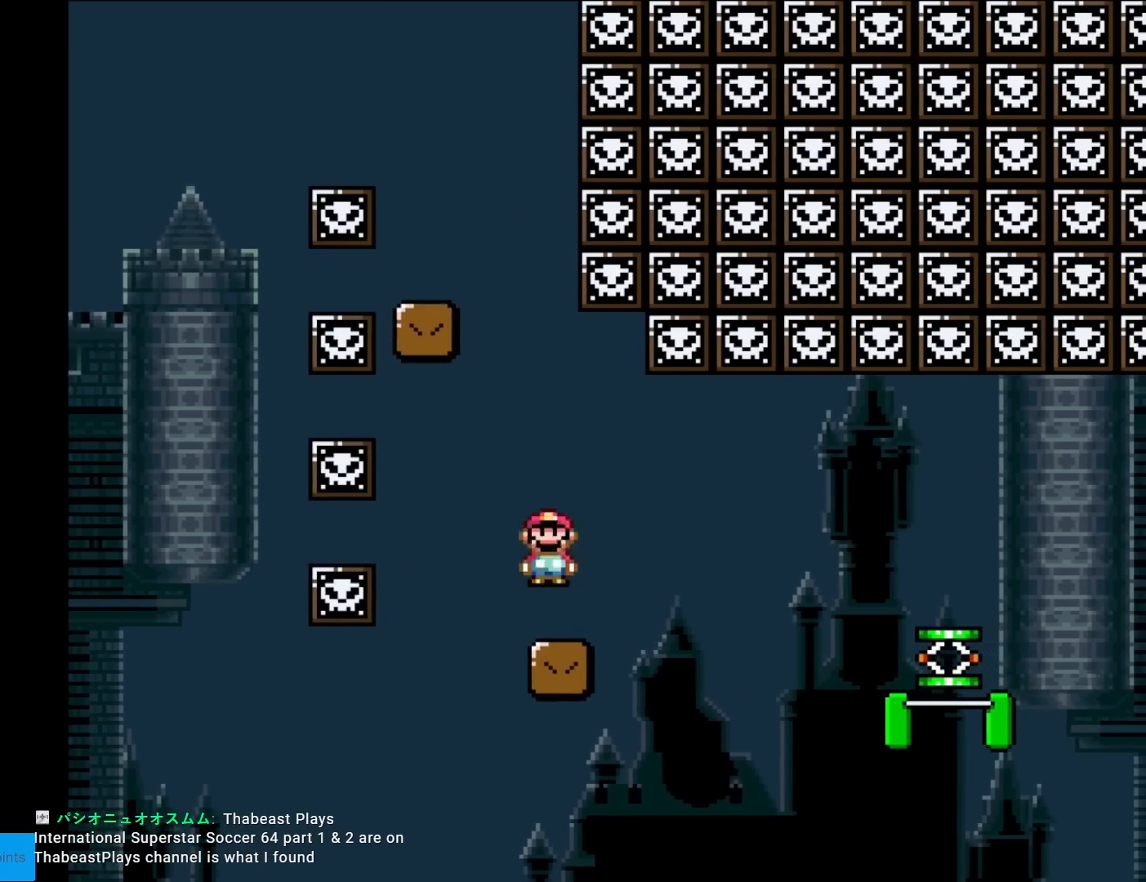
{"buttons": ["Y", "DPAD_RIGHT"], "events": [[167, "DPAD_RIGHT", "up"], [267, "DPAD_RIGHT", "down"]]}
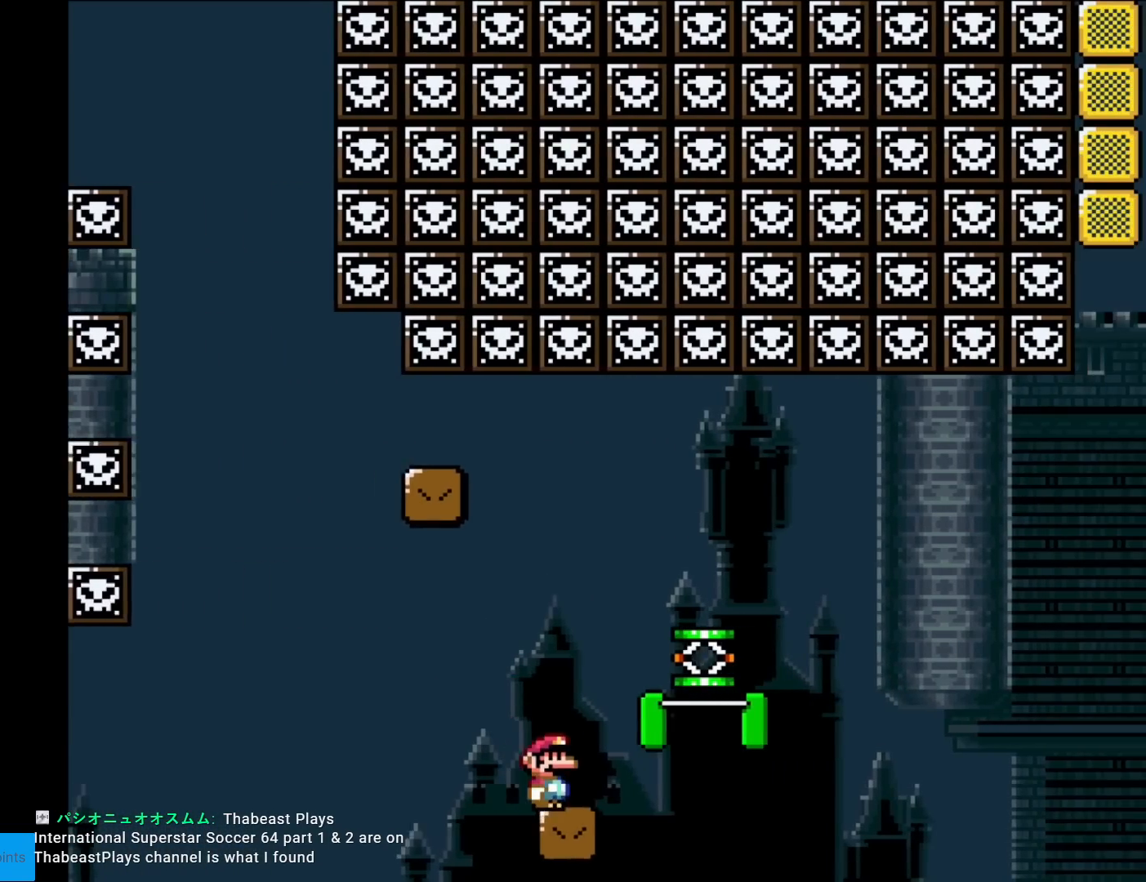
{"buttons": ["B", "Y", "DPAD_RIGHT"], "events": [[117, "B", "down"]]}
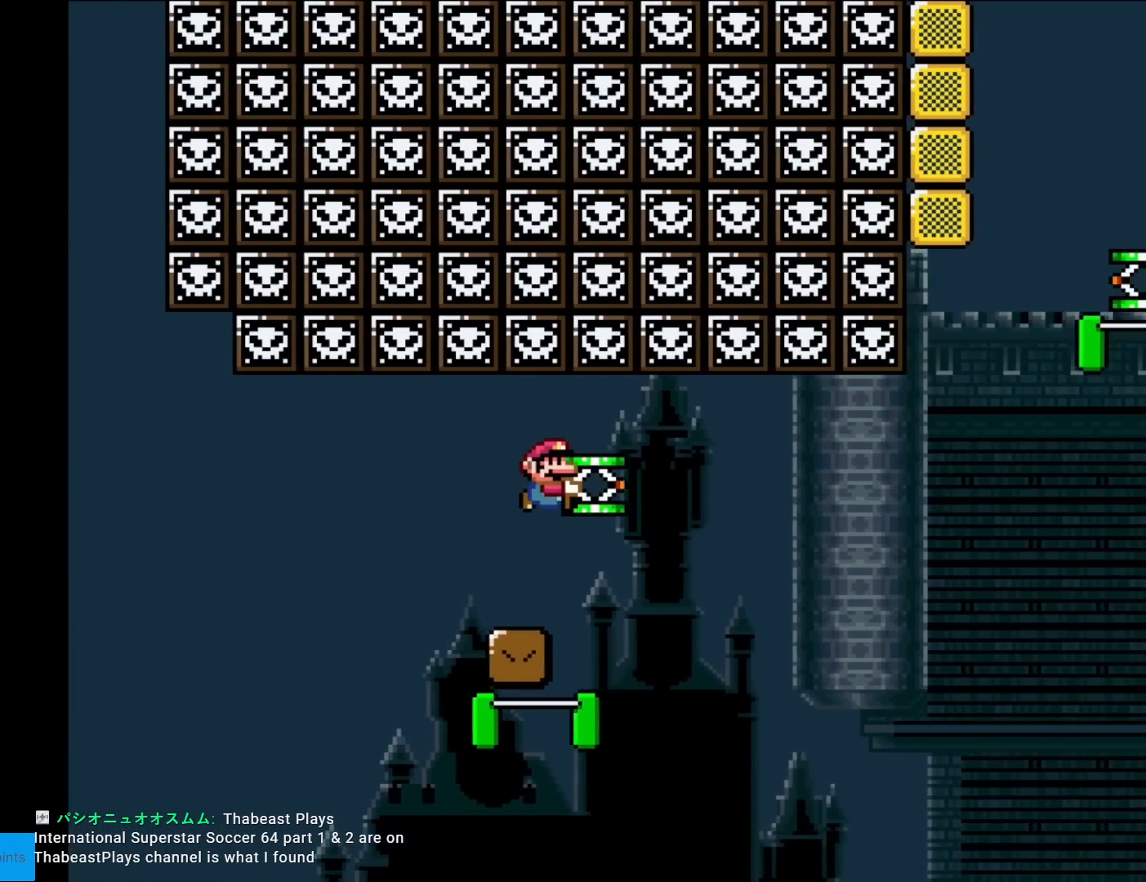
{"buttons": ["B", "Y", "DPAD_RIGHT"], "events": [[50, "DPAD_RIGHT", "up"], [500, "DPAD_RIGHT", "down"]]}